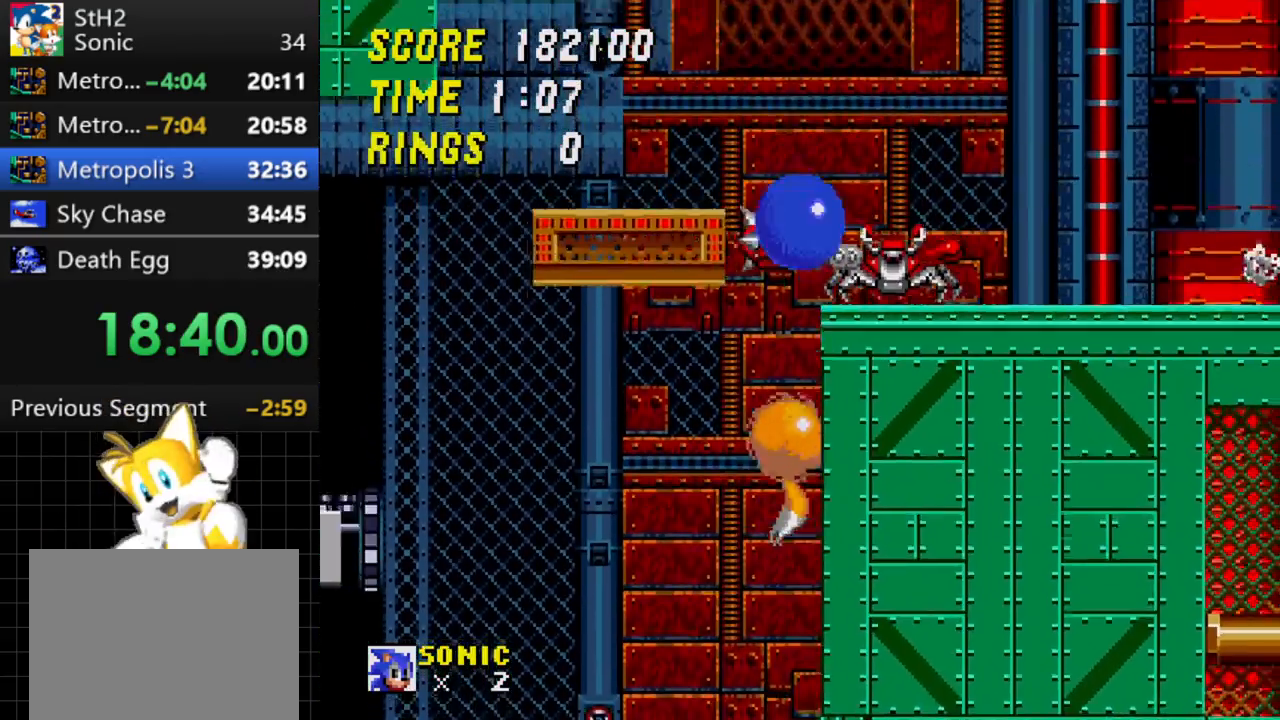
Gameplay with a controller; each line is a JSON object with the inputs held at the frame after it. "events" lists button and stick changes between this image and that frame as [ms after this image, input, new state], when the widget could be followed in between. Not read: L3 R3.
{"buttons": ["DPAD_RIGHT"], "events": [[217, "DPAD_RIGHT", "up"], [433, "DPAD_RIGHT", "down"]]}
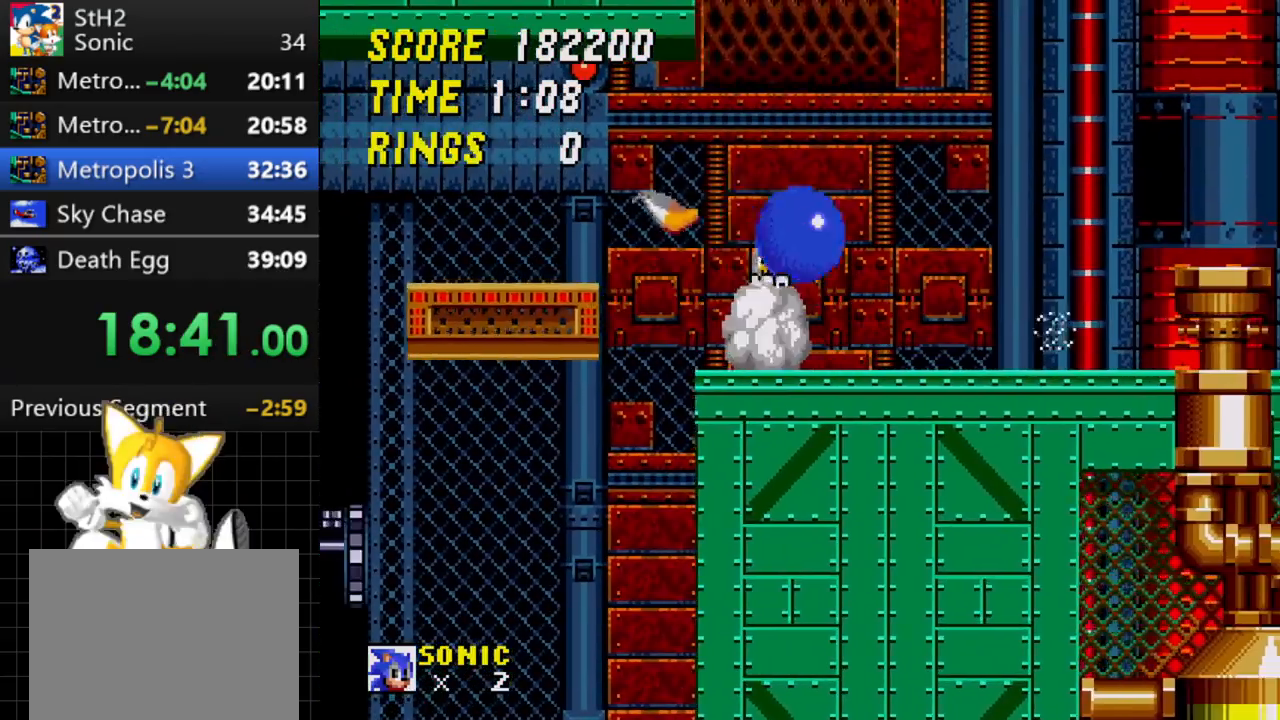
{"buttons": ["C", "DPAD_RIGHT"], "events": [[250, "DPAD_RIGHT", "up"], [433, "DPAD_RIGHT", "down"], [467, "C", "down"]]}
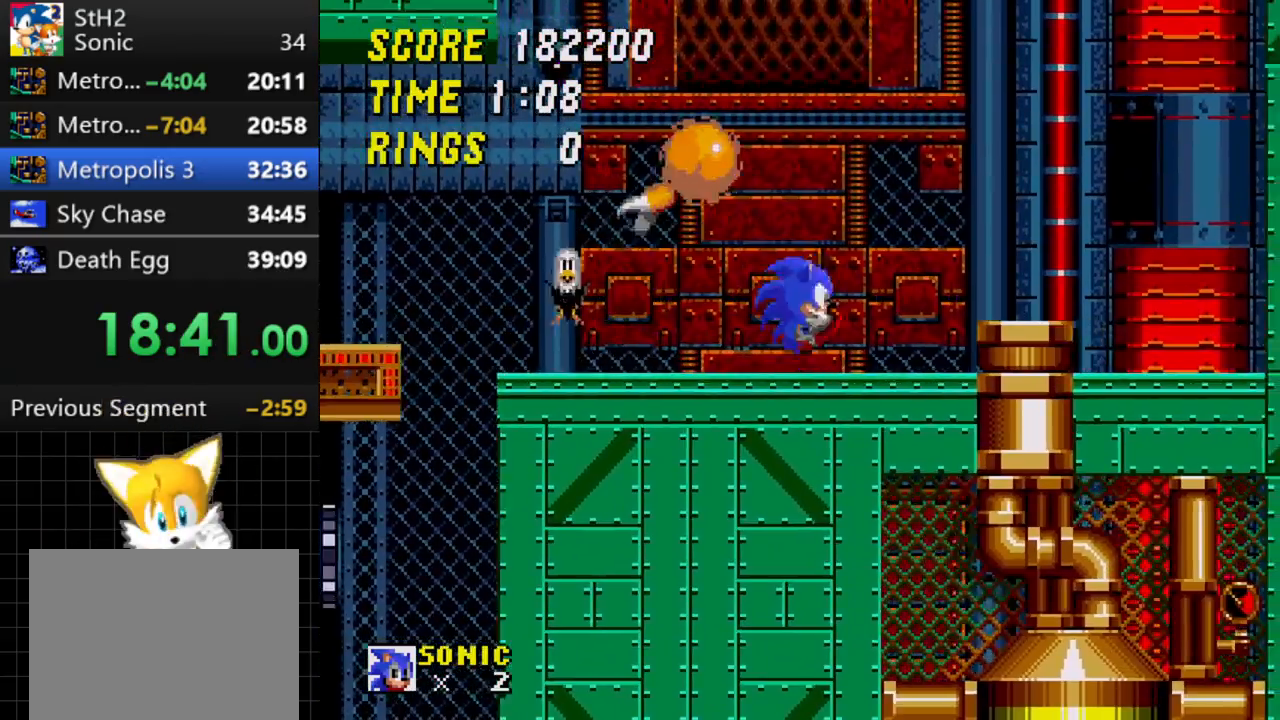
{"buttons": ["DPAD_LEFT"], "events": [[33, "C", "up"], [183, "DPAD_RIGHT", "up"], [283, "DPAD_LEFT", "down"]]}
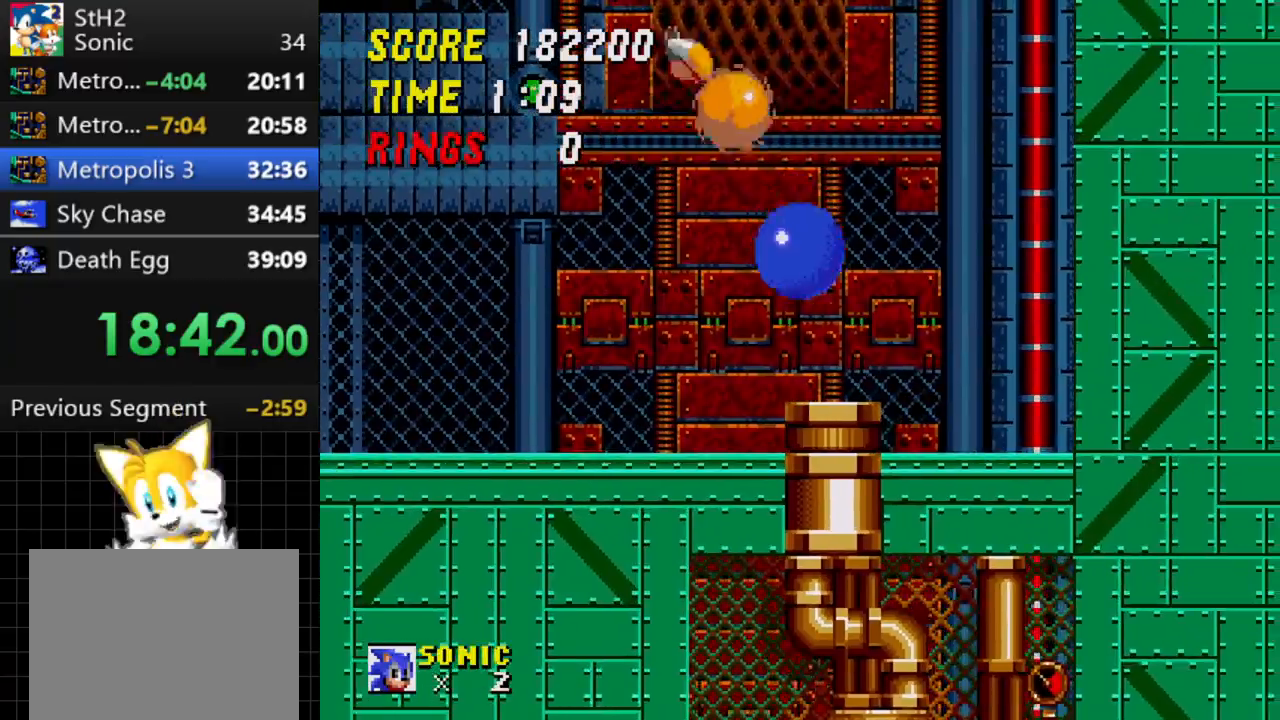
{"buttons": [], "events": [[117, "DPAD_LEFT", "up"]]}
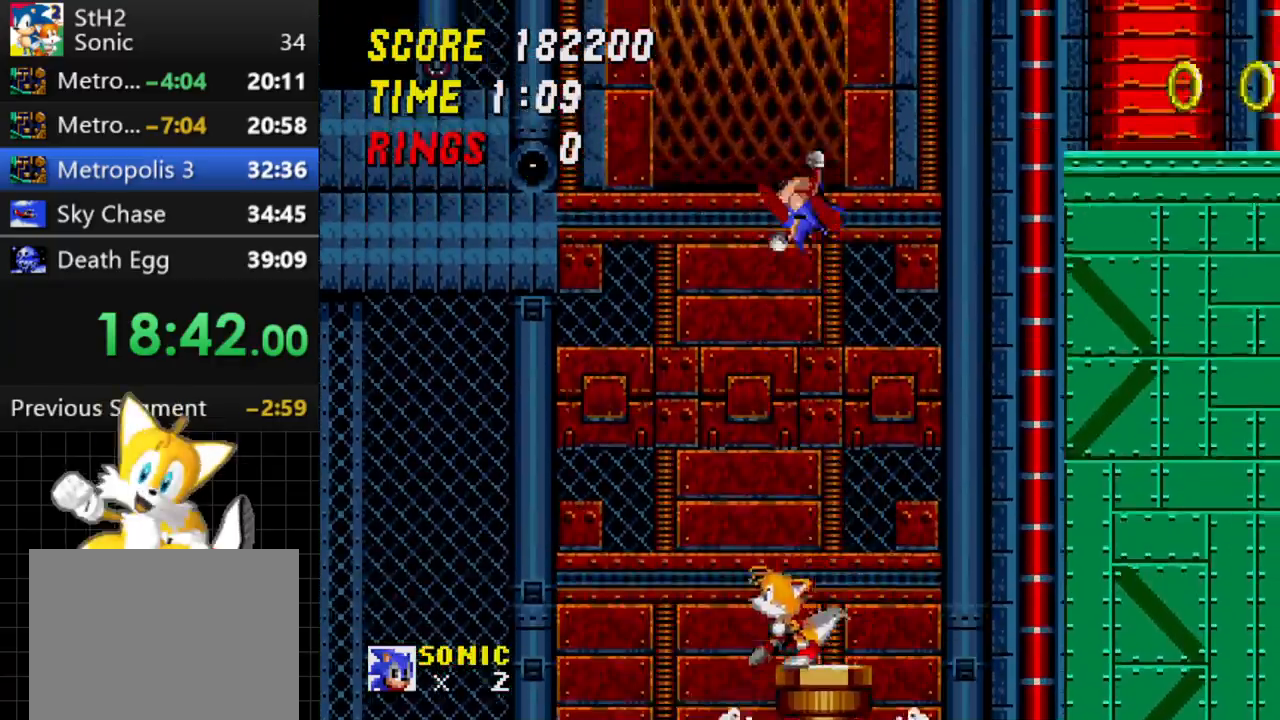
{"buttons": ["DPAD_RIGHT"], "events": [[50, "DPAD_RIGHT", "down"]]}
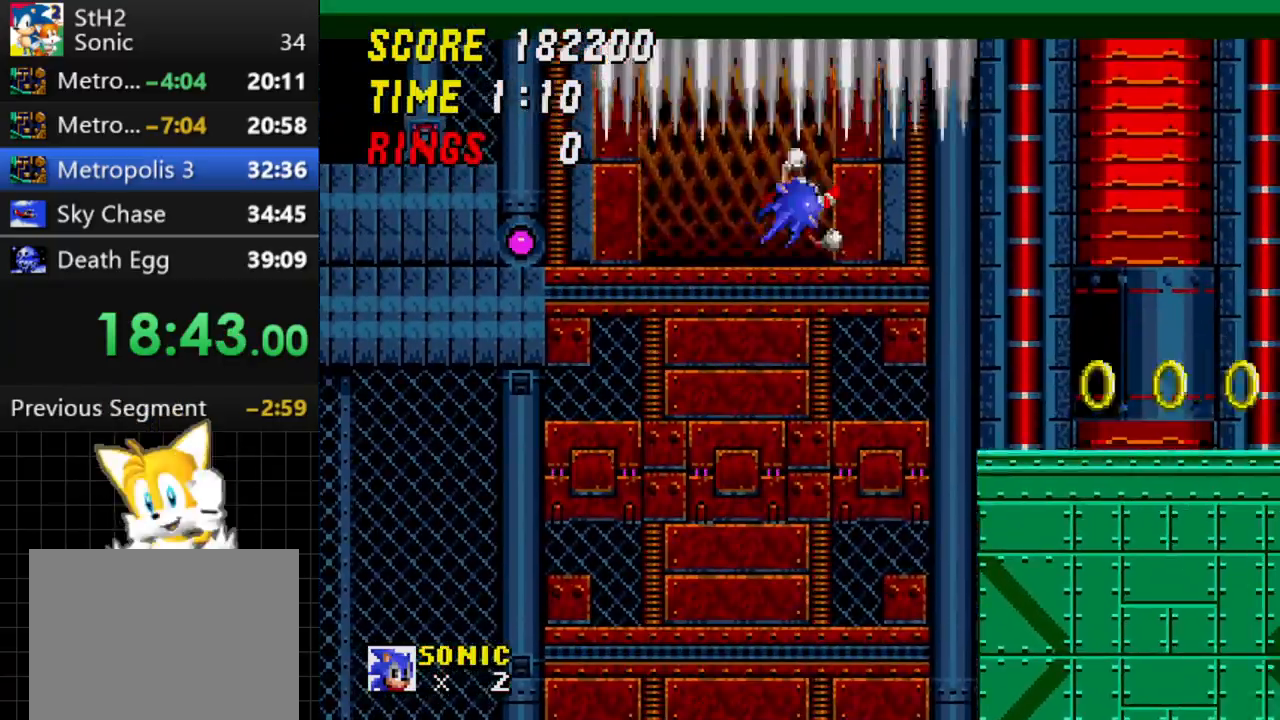
{"buttons": ["DPAD_RIGHT"], "events": []}
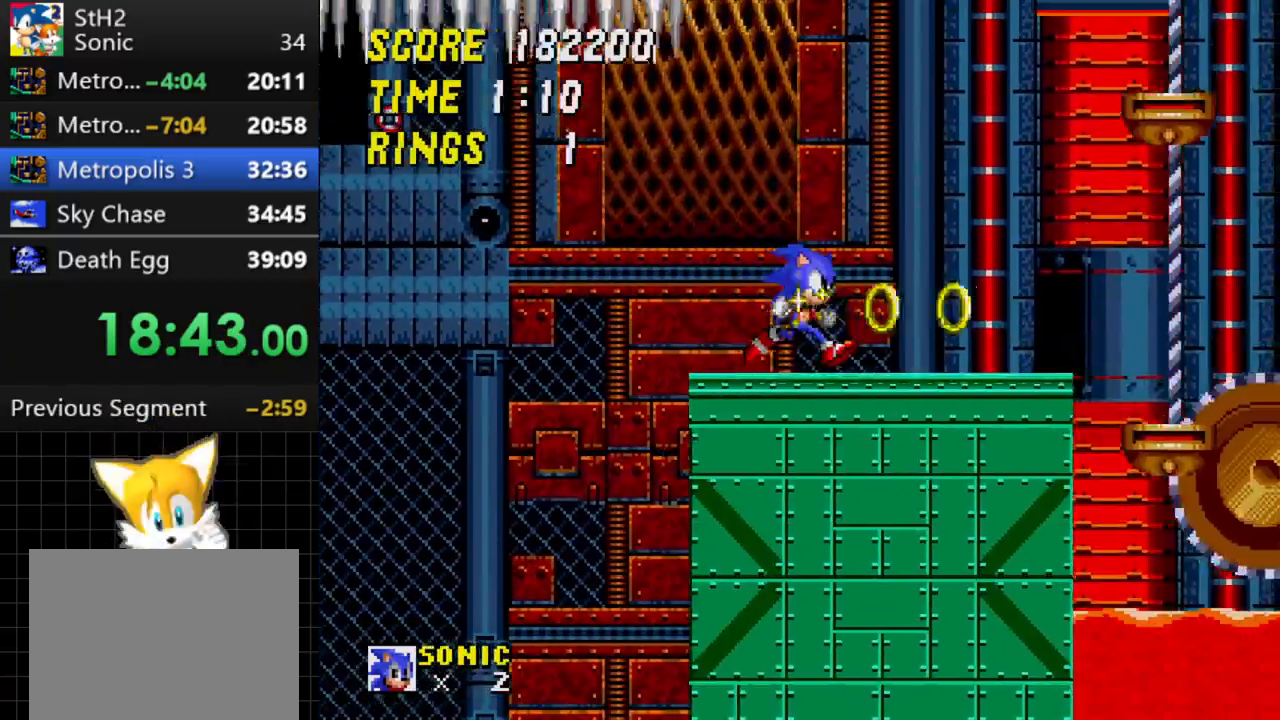
{"buttons": ["C", "DPAD_LEFT"], "events": [[217, "C", "down"], [250, "DPAD_RIGHT", "up"], [300, "DPAD_LEFT", "down"]]}
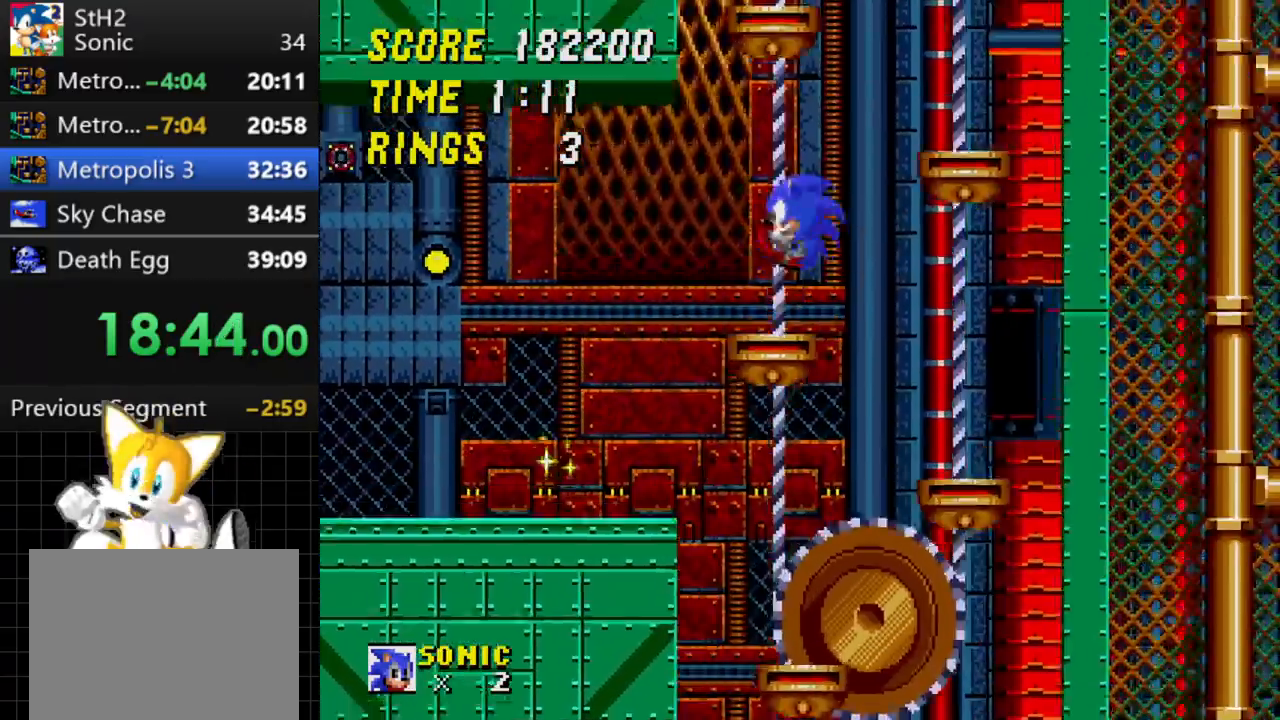
{"buttons": ["DPAD_LEFT"], "events": [[150, "C", "up"], [150, "DPAD_LEFT", "up"], [333, "DPAD_LEFT", "down"]]}
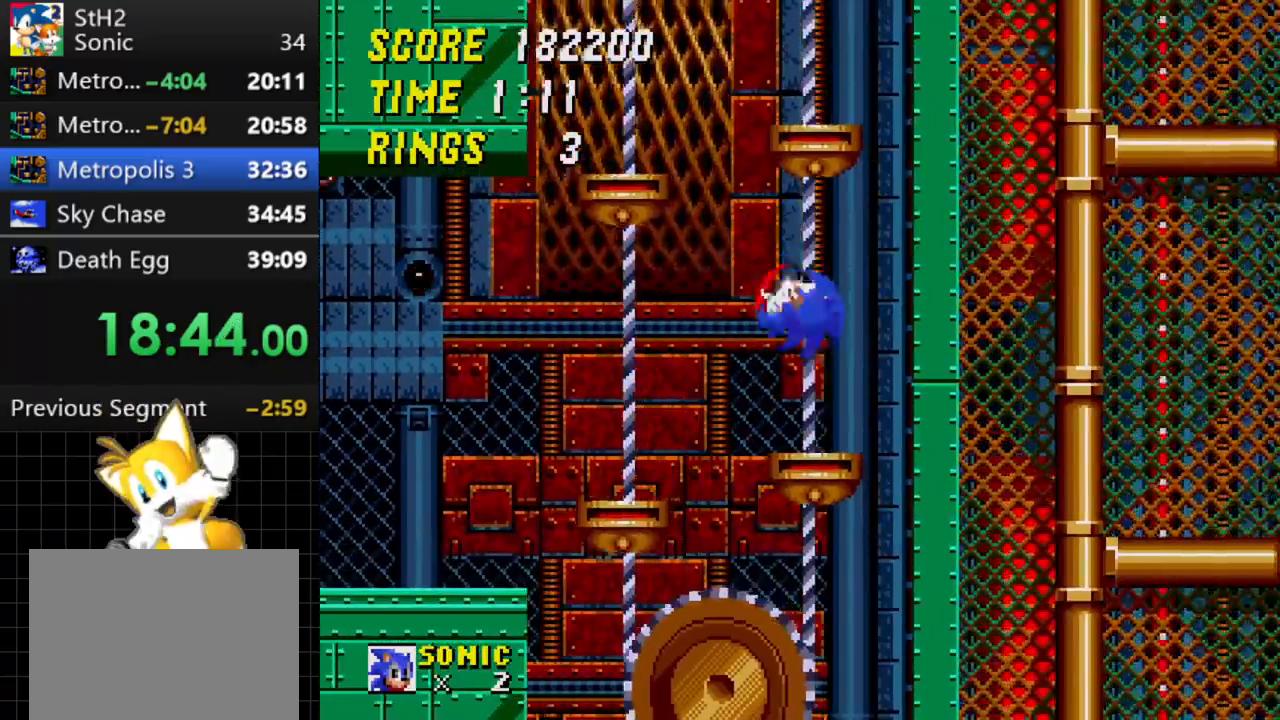
{"buttons": [], "events": [[83, "DPAD_LEFT", "up"]]}
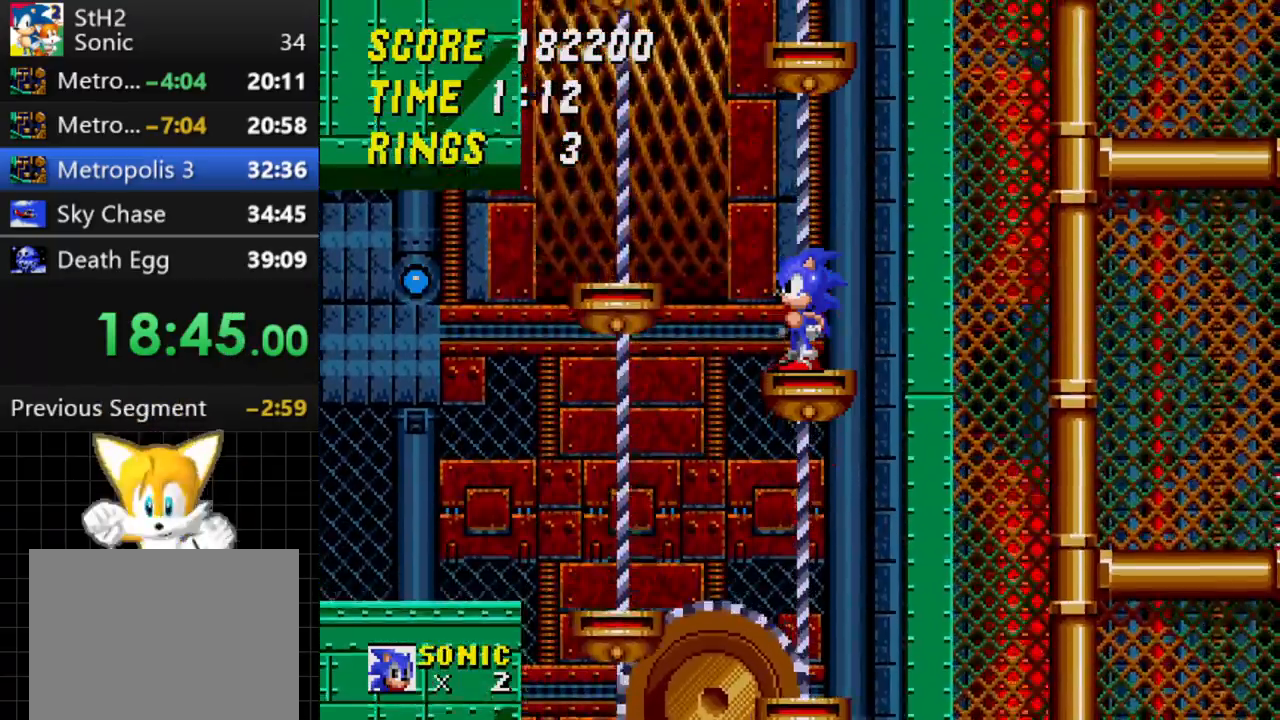
{"buttons": [], "events": []}
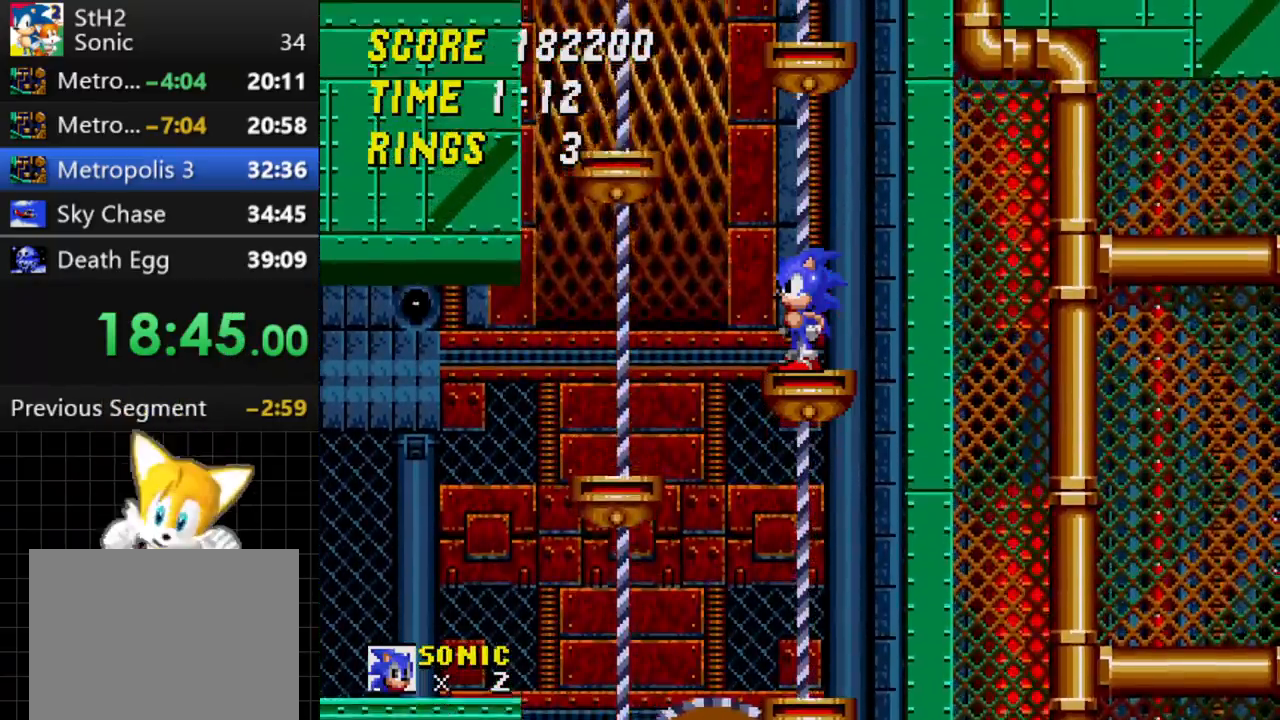
{"buttons": [], "events": [[417, "DPAD_LEFT", "down"], [483, "DPAD_LEFT", "up"]]}
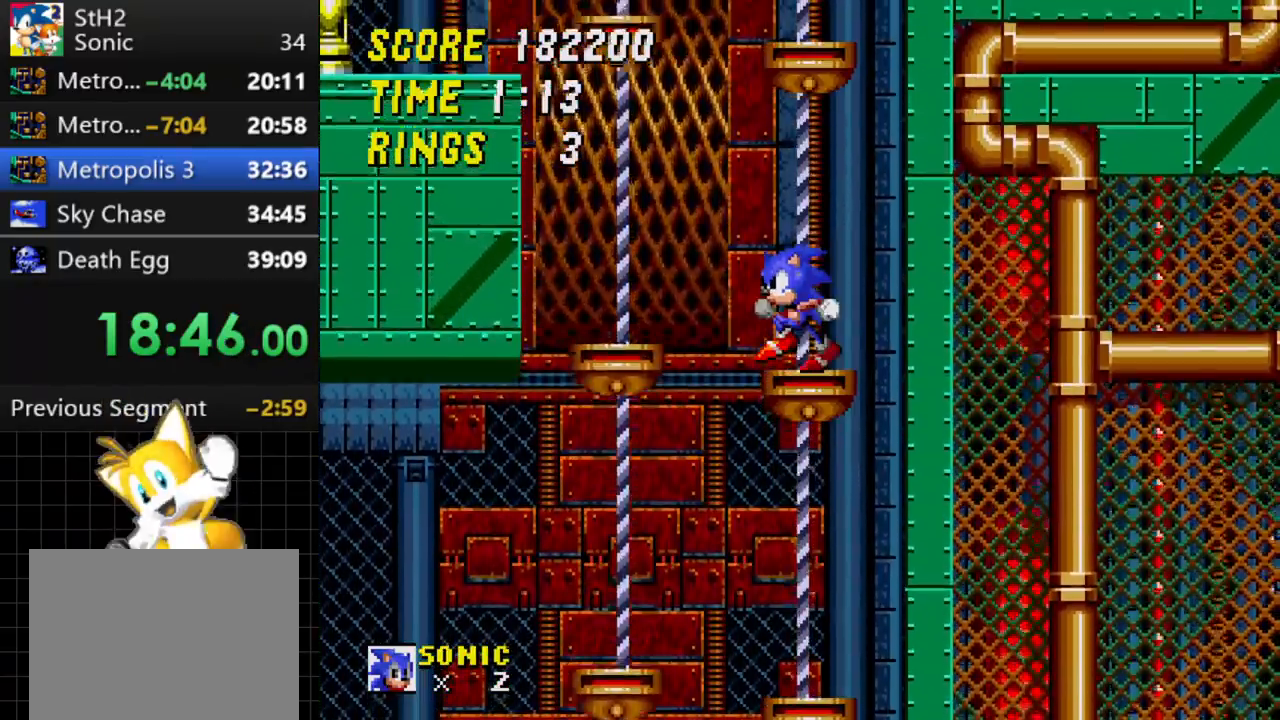
{"buttons": ["C", "DPAD_LEFT"], "events": [[183, "DPAD_LEFT", "down"], [283, "C", "down"]]}
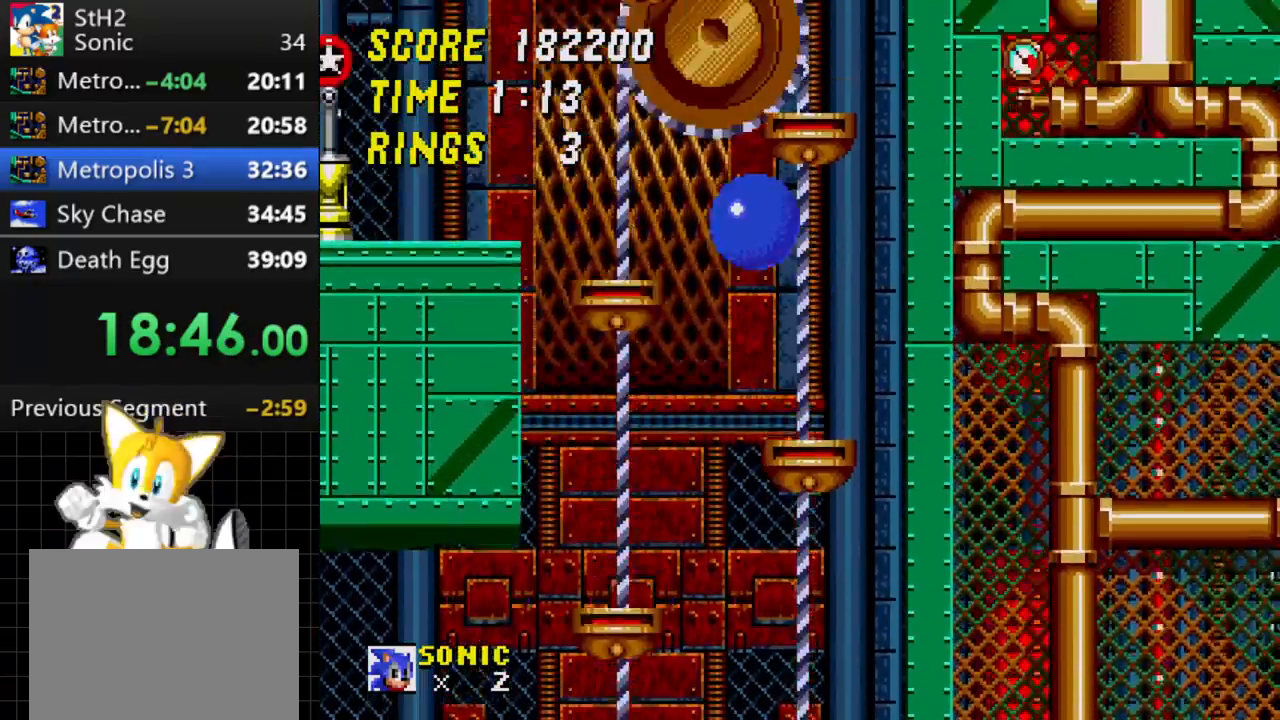
{"buttons": ["DPAD_LEFT"], "events": [[267, "C", "up"]]}
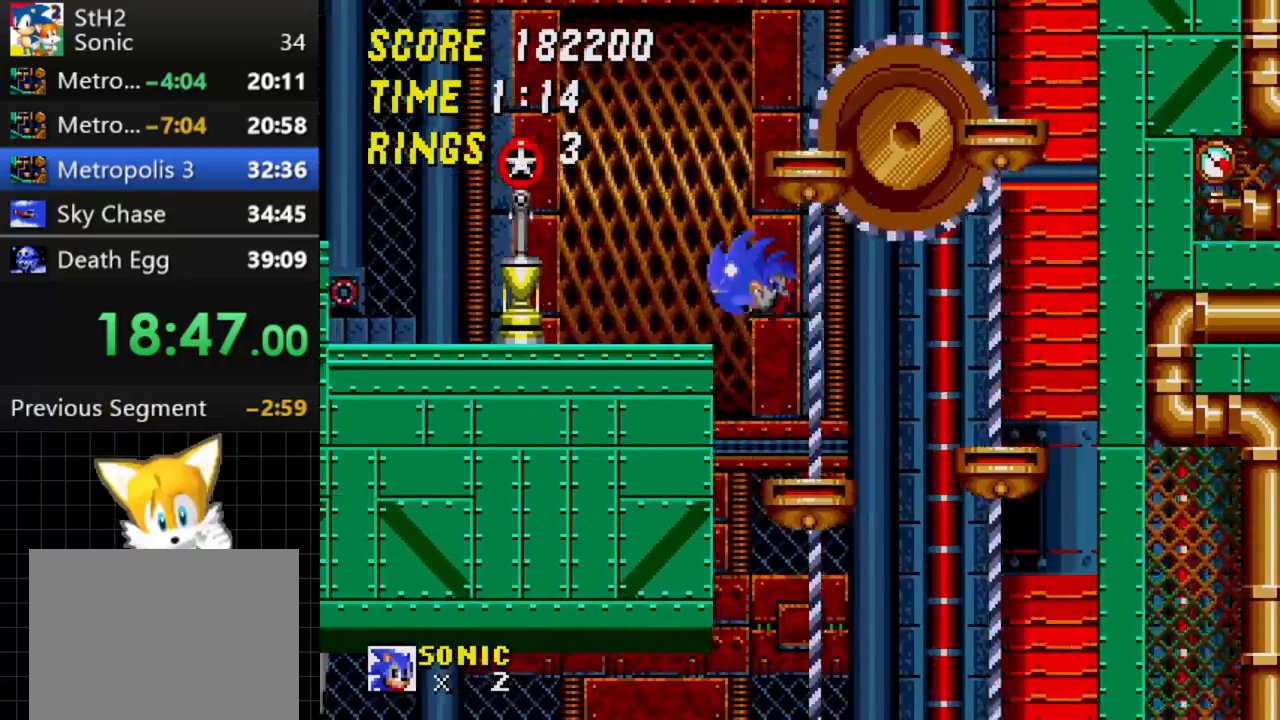
{"buttons": ["C"], "events": [[233, "DPAD_LEFT", "up"], [450, "C", "down"]]}
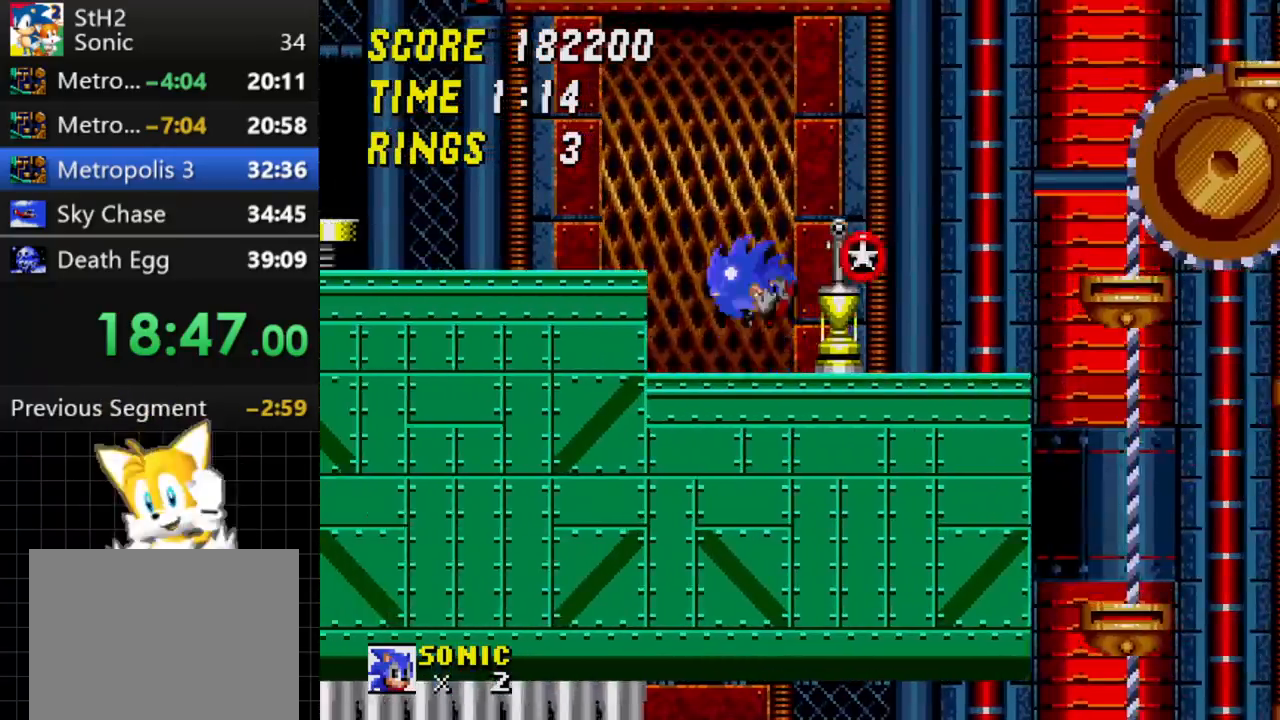
{"buttons": [], "events": [[17, "C", "up"]]}
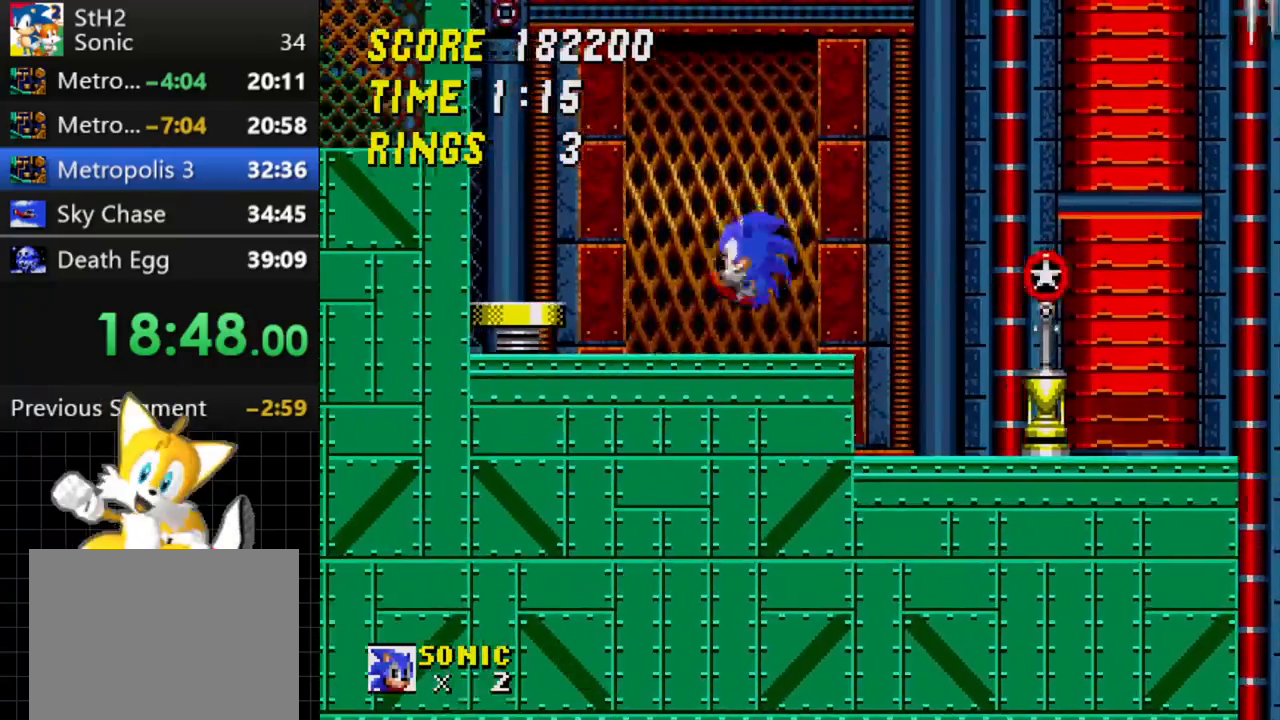
{"buttons": [], "events": [[150, "C", "down"], [200, "C", "up"], [267, "DPAD_LEFT", "down"], [450, "DPAD_LEFT", "up"]]}
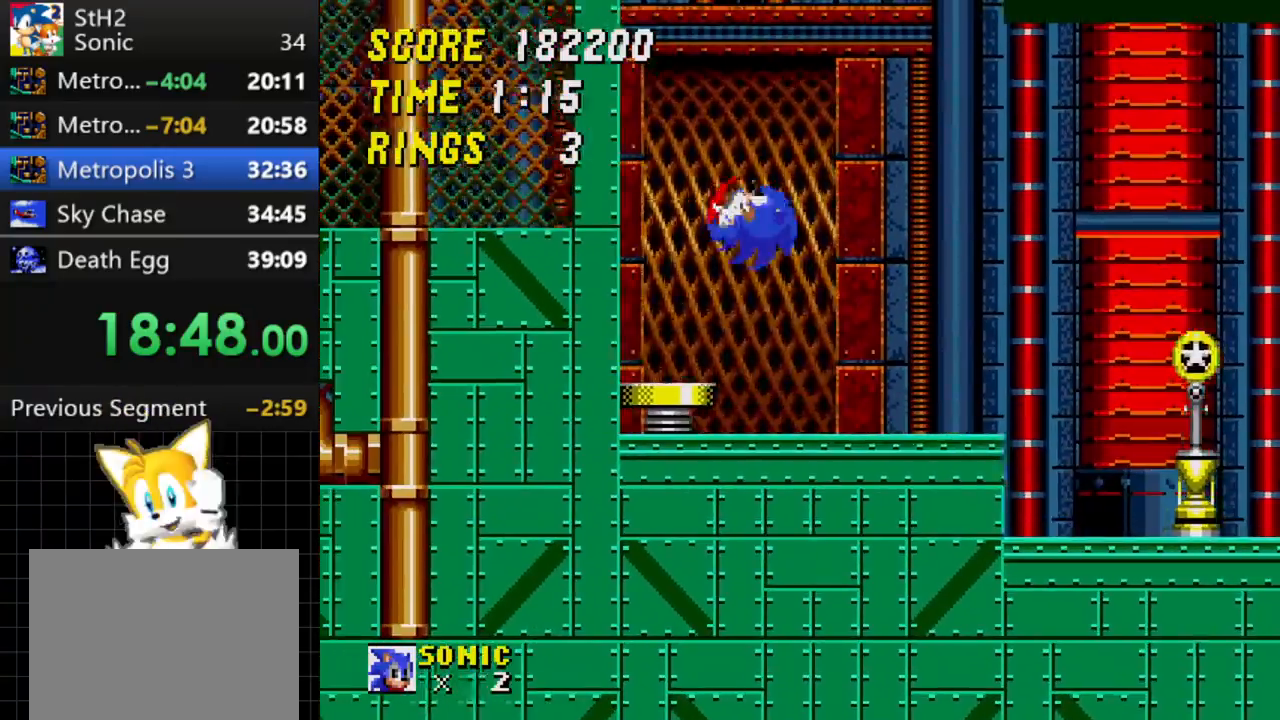
{"buttons": ["DPAD_DOWN"], "events": [[167, "DPAD_DOWN", "down"]]}
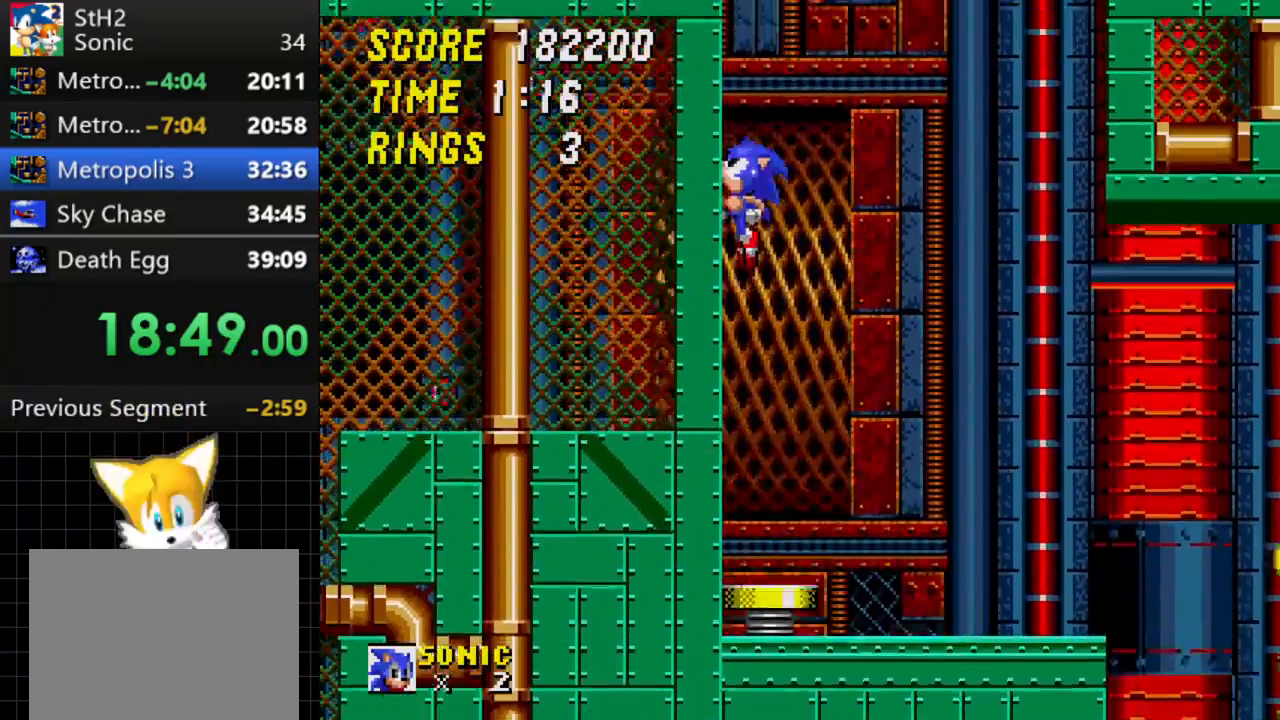
{"buttons": ["DPAD_RIGHT"], "events": [[83, "DPAD_RIGHT", "down"], [133, "DPAD_DOWN", "up"]]}
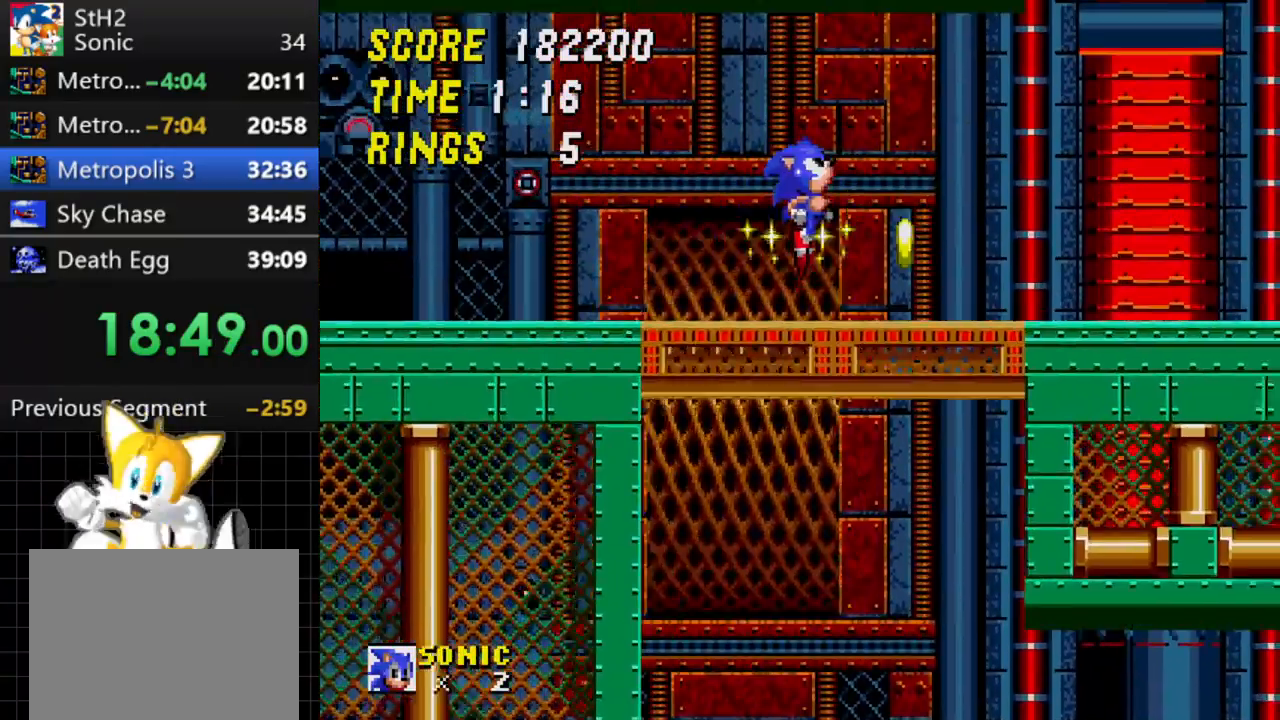
{"buttons": ["DPAD_RIGHT"], "events": []}
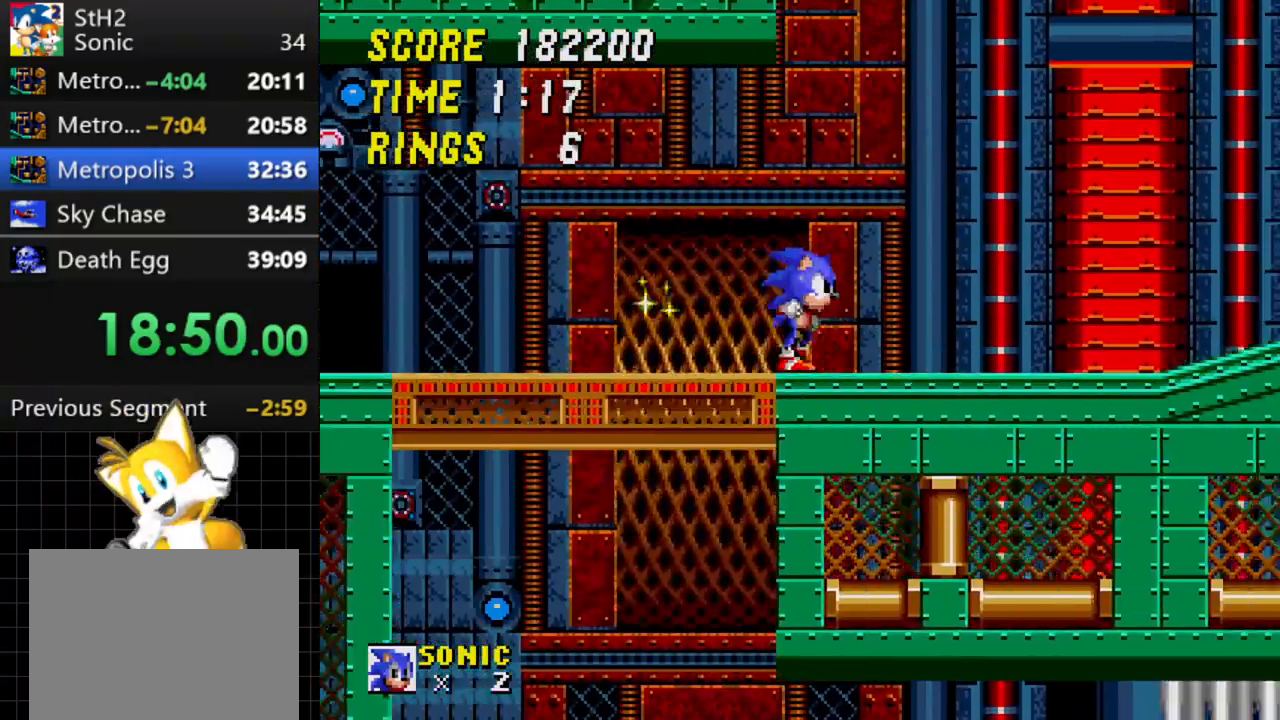
{"buttons": ["C", "DPAD_RIGHT"], "events": [[417, "C", "down"]]}
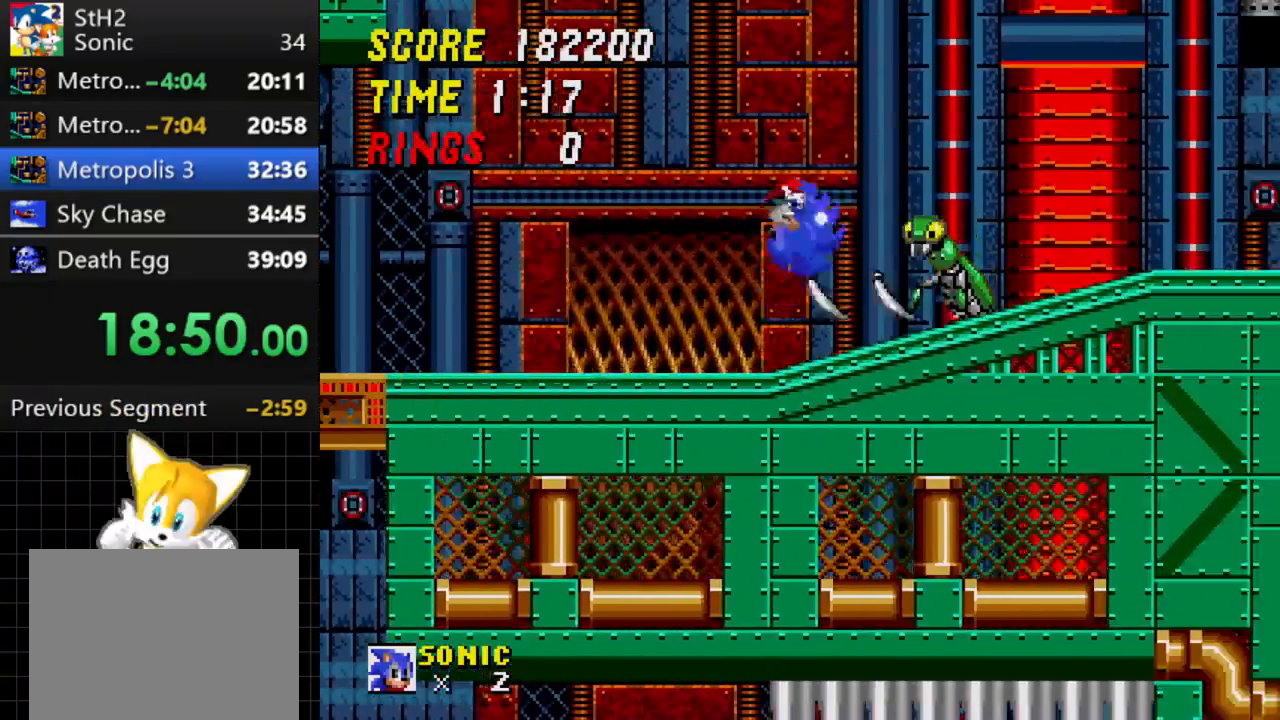
{"buttons": [], "events": [[117, "C", "up"], [250, "DPAD_RIGHT", "up"]]}
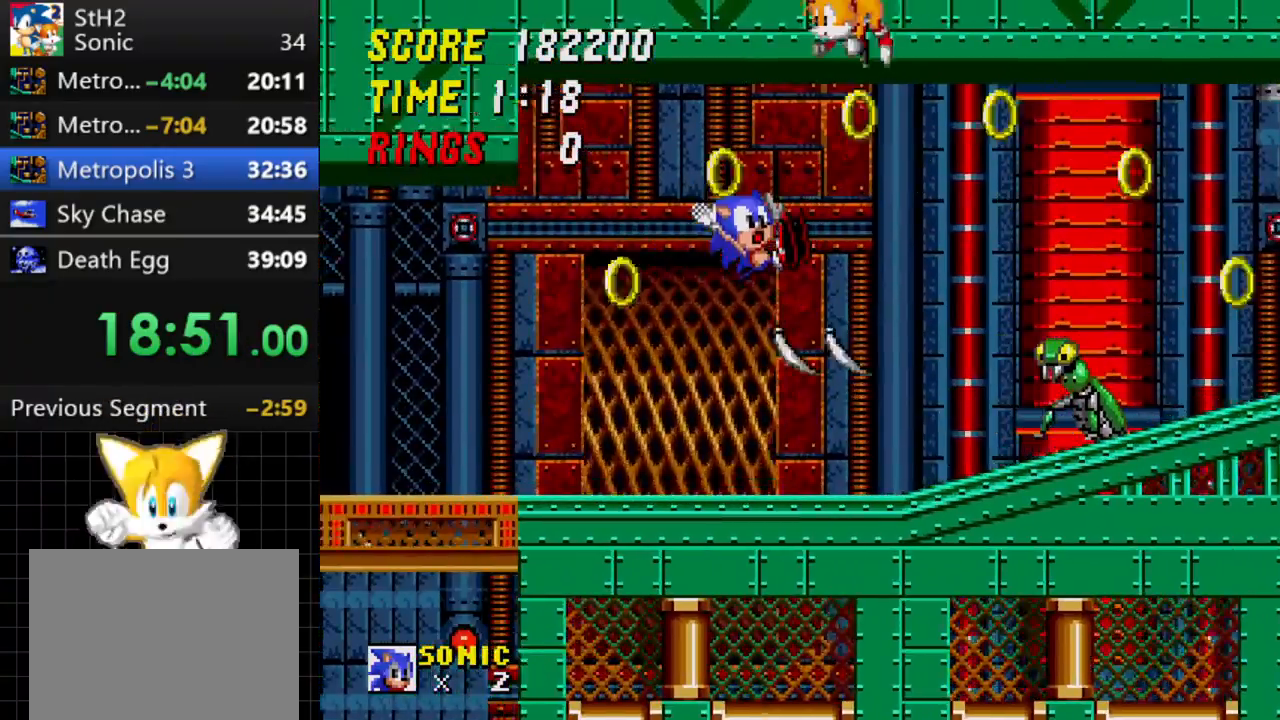
{"buttons": ["B", "DPAD_DOWN"], "events": [[267, "DPAD_DOWN", "down"], [450, "A", "down"], [483, "B", "down"], [500, "A", "up"]]}
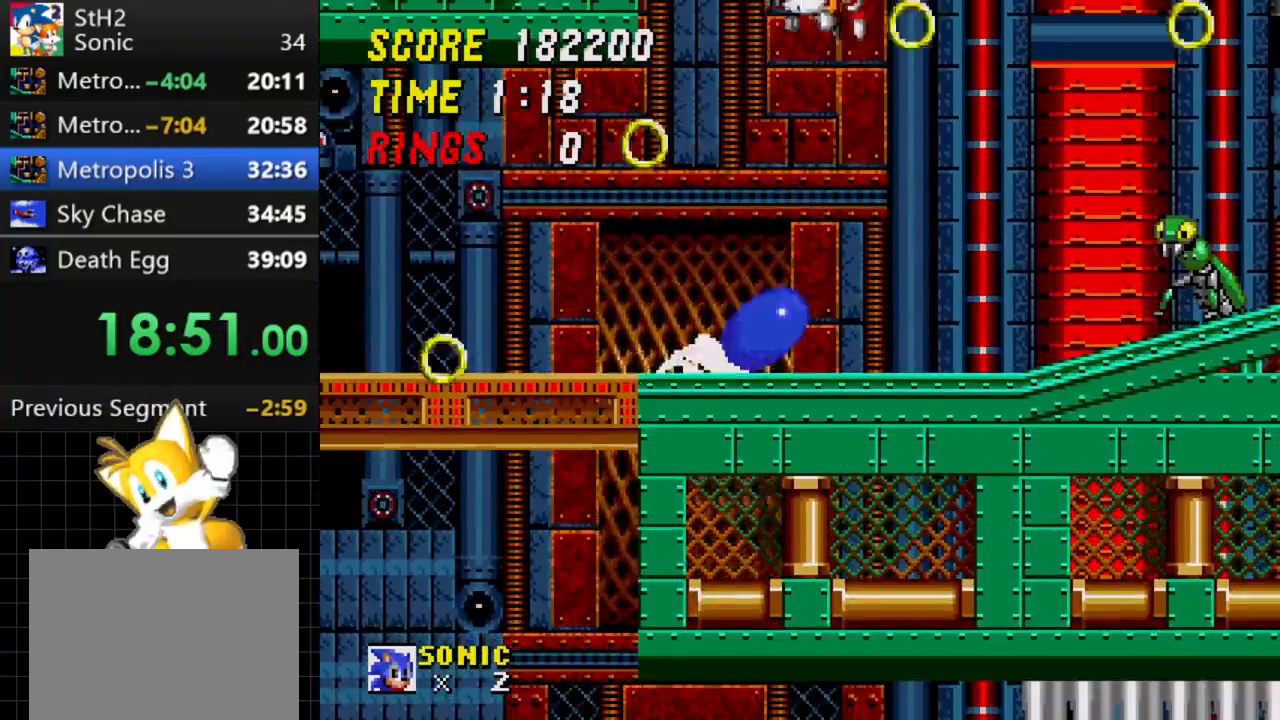
{"buttons": [], "events": [[17, "C", "down"], [67, "B", "up"], [133, "C", "up"], [217, "A", "down"], [267, "B", "down"], [283, "A", "up"], [300, "B", "up"], [300, "C", "down"], [350, "C", "up"], [417, "DPAD_DOWN", "up"]]}
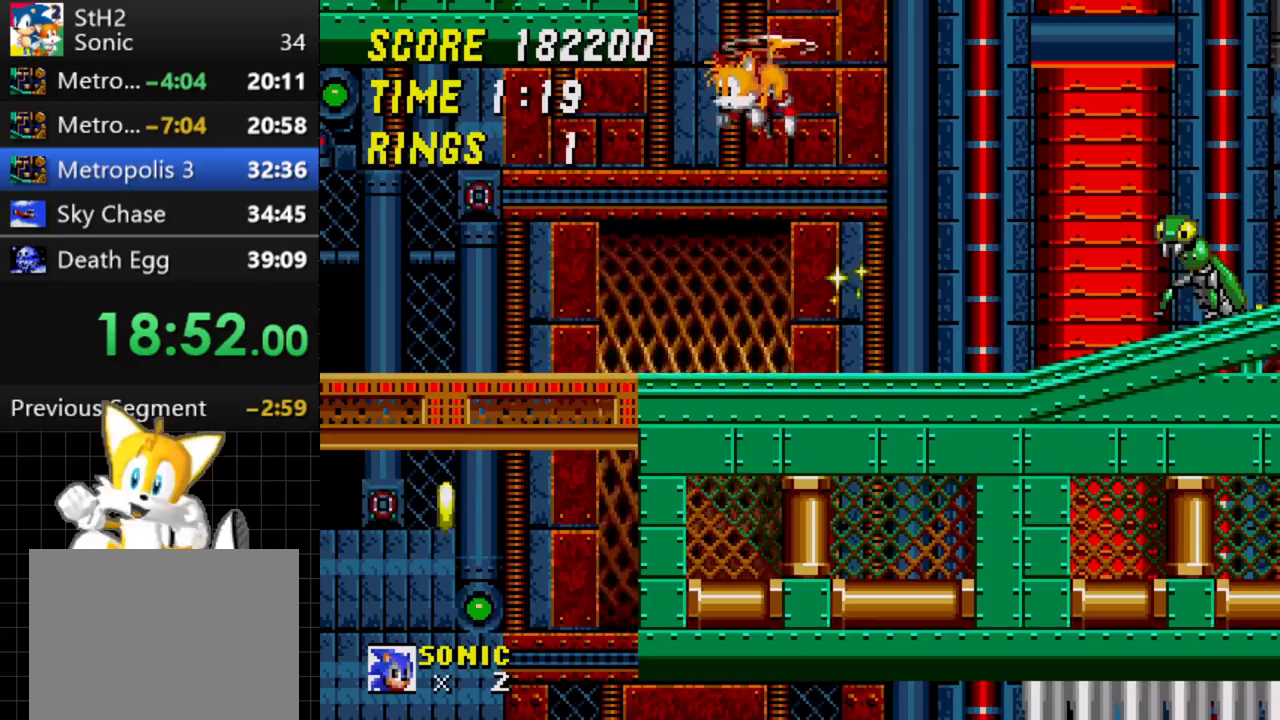
{"buttons": ["C"], "events": [[500, "C", "down"]]}
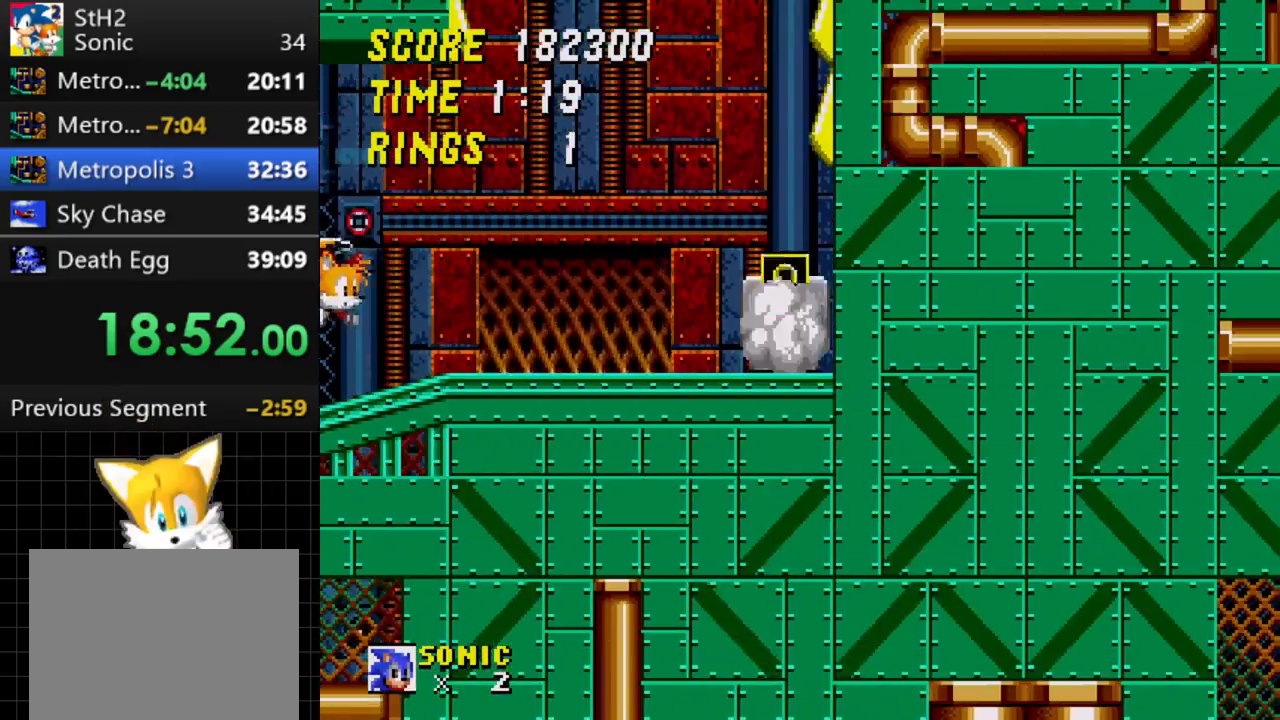
{"buttons": ["C"], "events": [[250, "DPAD_RIGHT", "down"], [500, "DPAD_RIGHT", "up"]]}
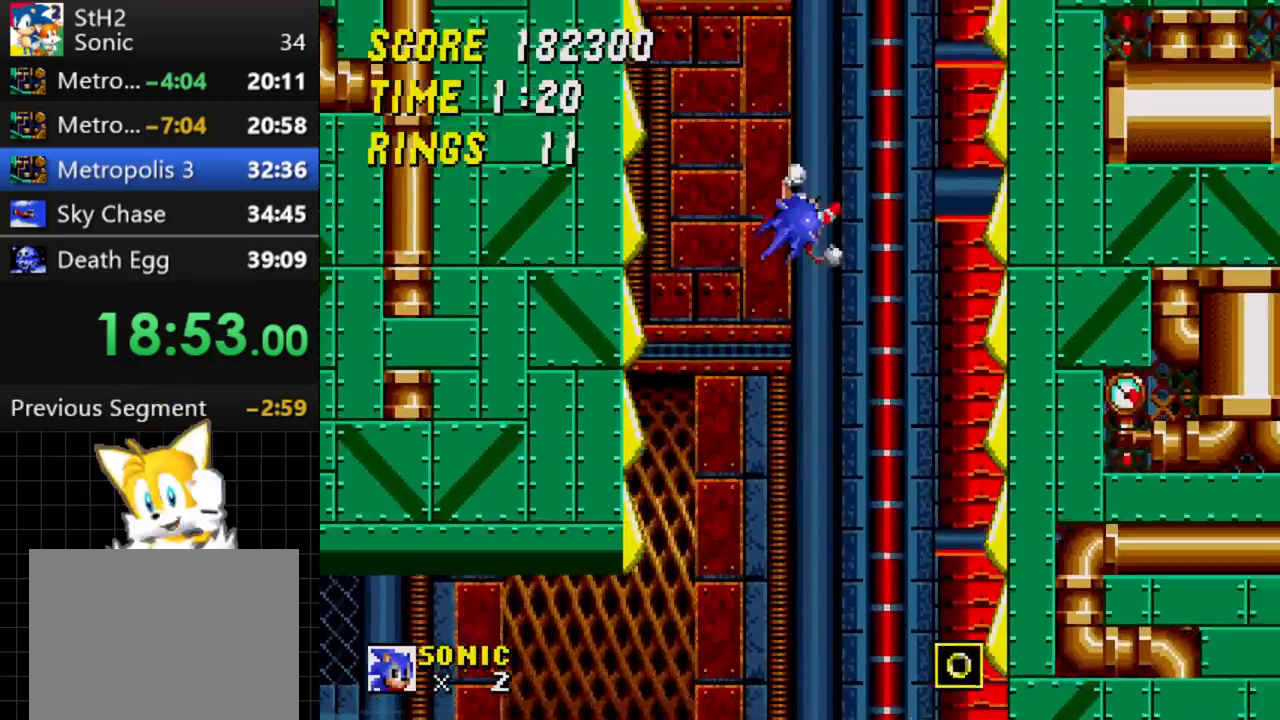
{"buttons": ["C"], "events": []}
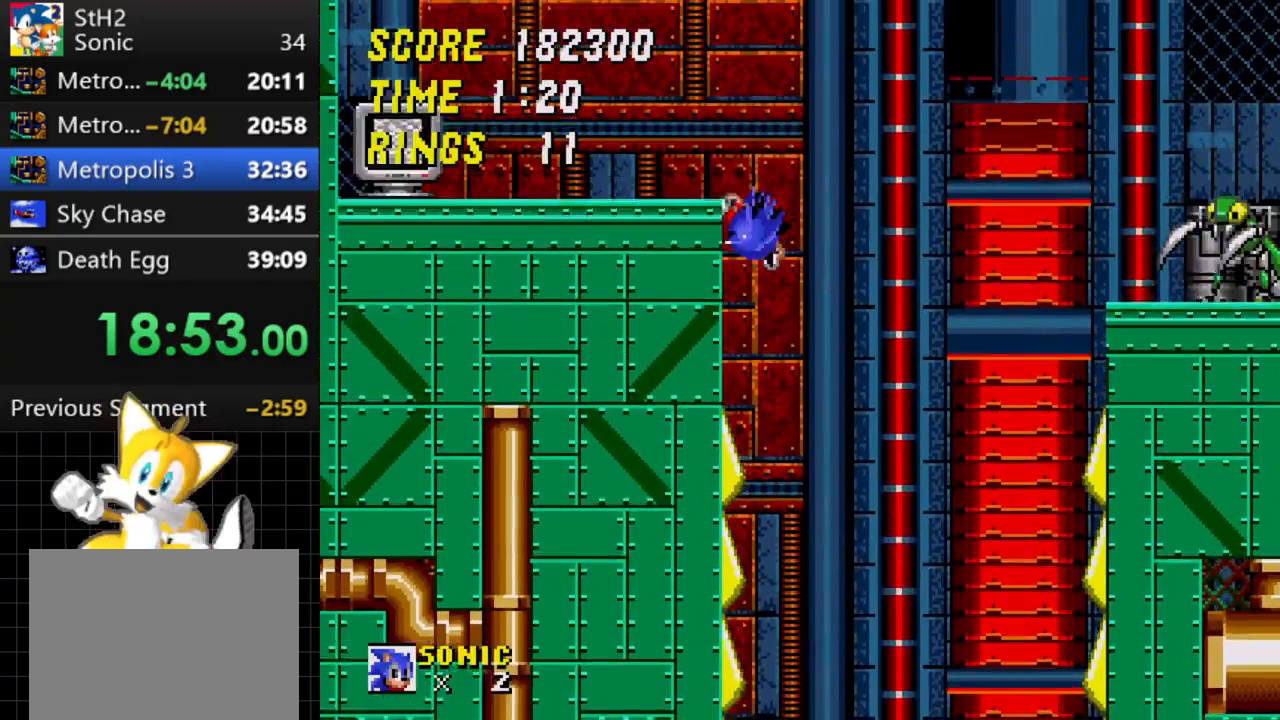
{"buttons": ["C", "DPAD_LEFT"], "events": [[133, "DPAD_RIGHT", "down"], [250, "DPAD_RIGHT", "up"], [283, "DPAD_LEFT", "down"]]}